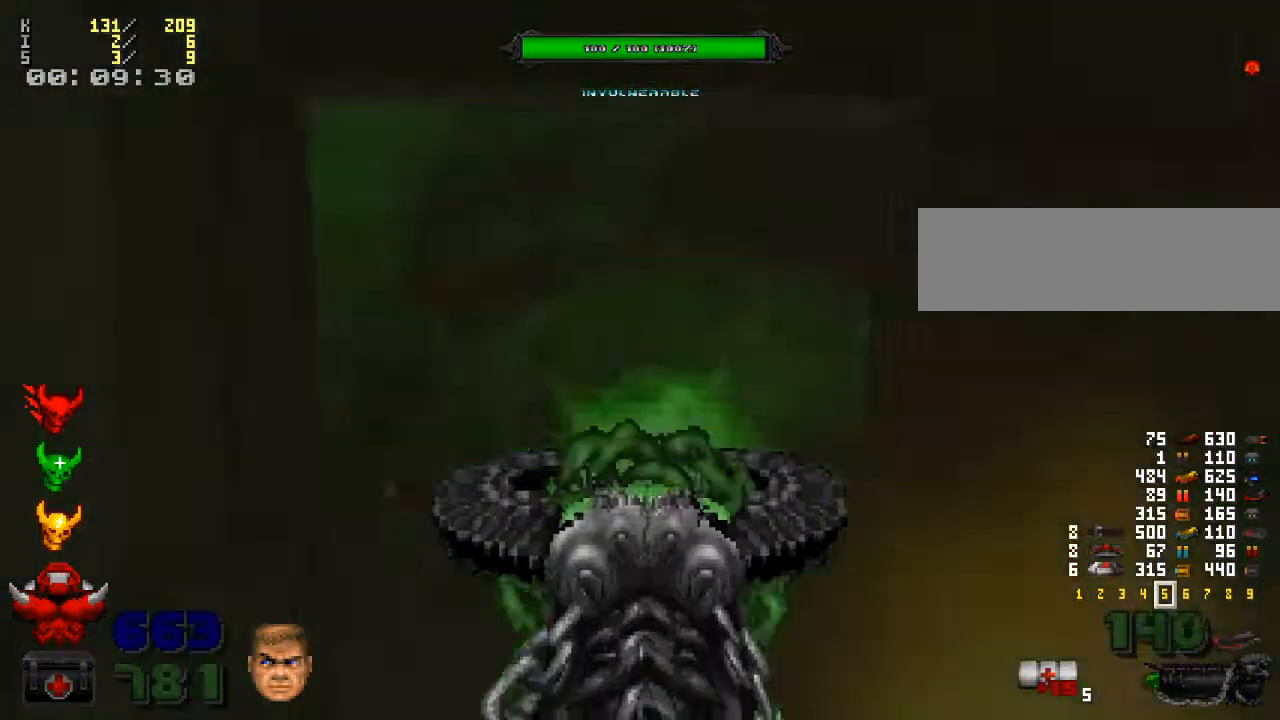
Gameplay with keyboard and mouse; each line is a JSON object with the keys and mouse buttons held at the frame after it. "events" lists presses ("down") and releases ("up") of ".", "/", "0", "1", "2", "3", "4", "5", "6", "7", "8", "9", "a", "alt_l", "alt_r", "b", "backslash", "backspace", "c", "caps_lock", "comma", "ctrl_l", "ctrl_r", "d", "down", "e", "equals", "escape", "f", "f1", "f10", "f11", "f12", "f2", "f3", "f4", "f5", "f6", "f7", "f8", "f9", "g", "h", "i", "j", "k", "l", "lbracket", "left", "m", "minus", "n", "o", "p", "q", "quote", "r", "rbracket", "return", "right", "s", "semicolon", "shift_l", "shift_r", "space", "super", "t", "tab", "tilde", "u", "up", "v", "w", "x", "y", "z", "mouse_left", "mouse_wheel" and "mouse_right" between this image and that frame as [ms after this image, input, new state], when the widget could be followed in between. "mouse_left", "mouse_wheel", "mouse_right" = the "left", "wheel", "right" buttons of the "mouse" list. No other keys are recorded. "wheel" means that the mouse wheel is clicked or scrolled. Mouse movement is not recorded.
{"keys": [], "mouse": [], "events": [[67, "d", "up"], [267, "a", "down"], [333, "a", "up"], [433, "mouse_left", "up"]]}
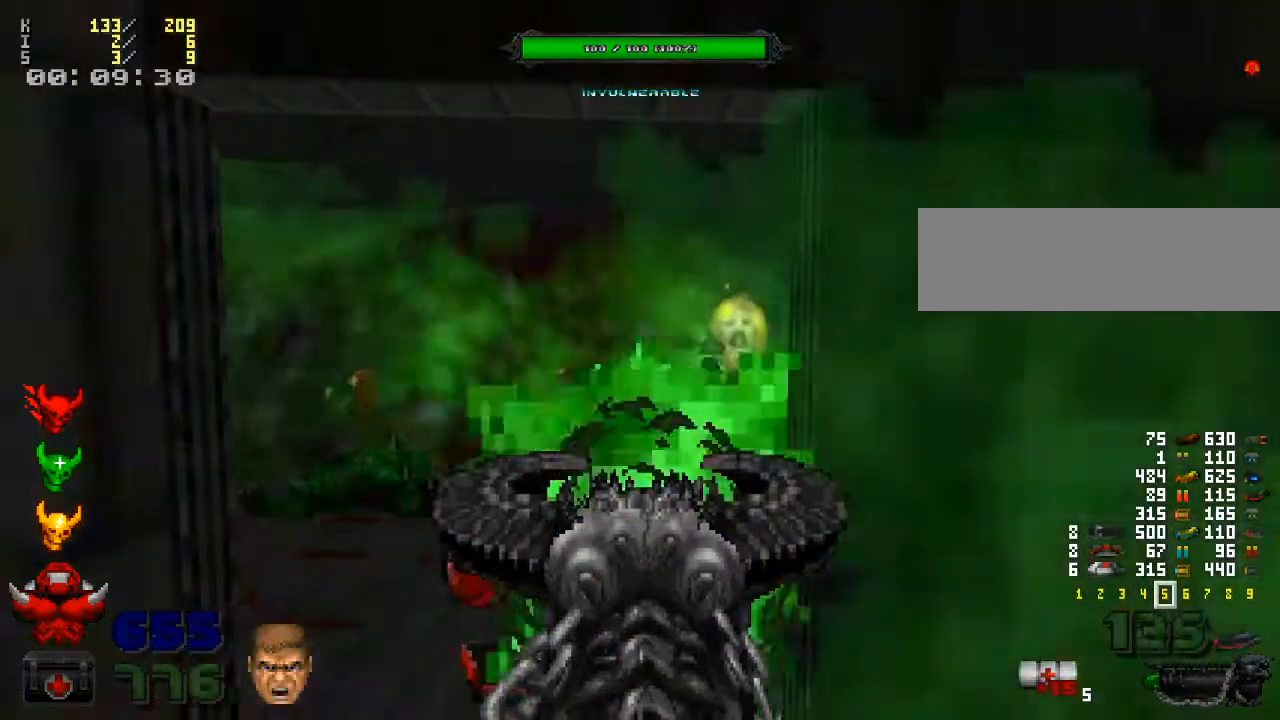
{"keys": ["w"], "mouse": [], "events": [[500, "w", "down"]]}
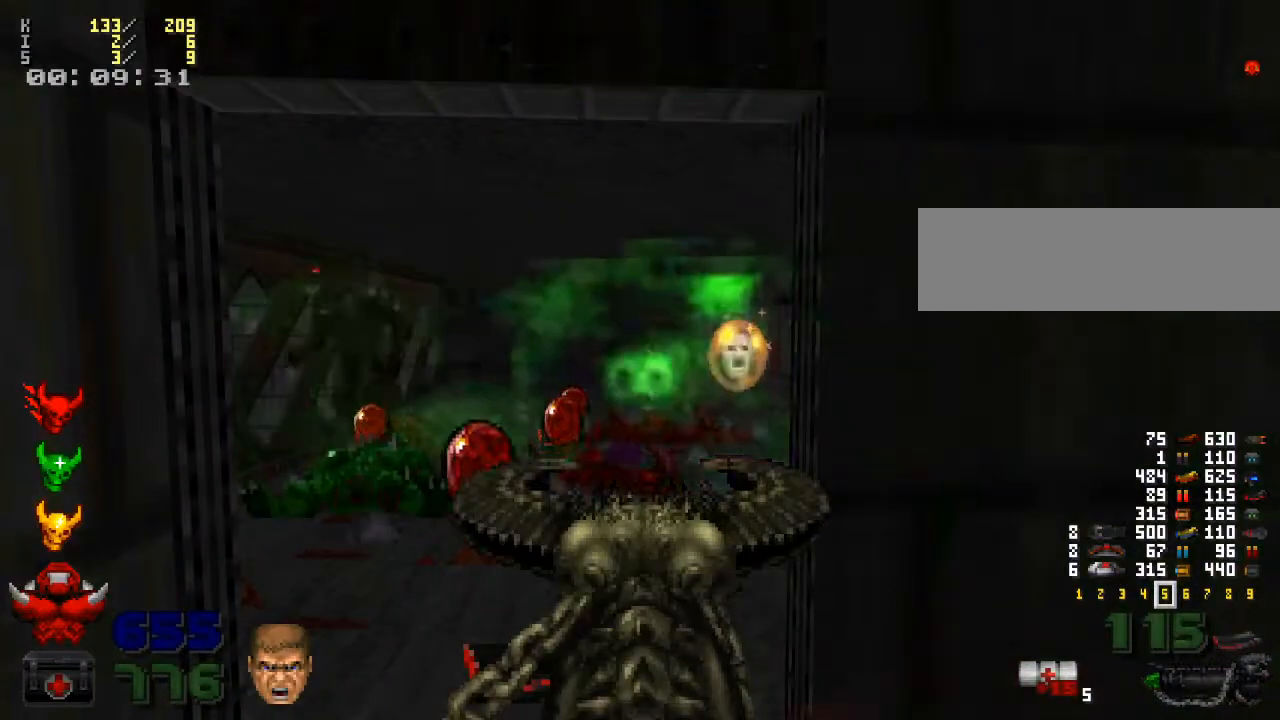
{"keys": [], "mouse": ["left"], "events": [[33, "w", "up"], [433, "mouse_left", "down"]]}
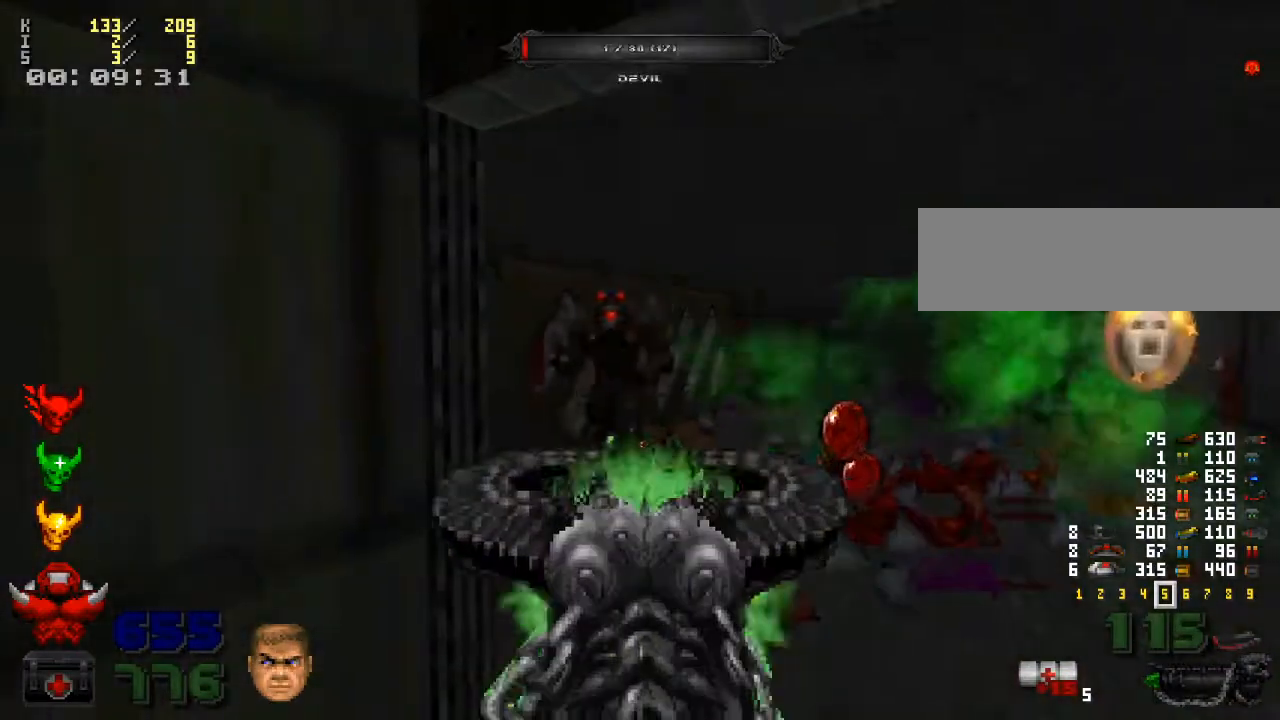
{"keys": ["w"], "mouse": [], "events": [[133, "mouse_left", "up"], [167, "a", "down"], [267, "s", "down"], [300, "s", "up"], [400, "a", "up"], [467, "w", "down"]]}
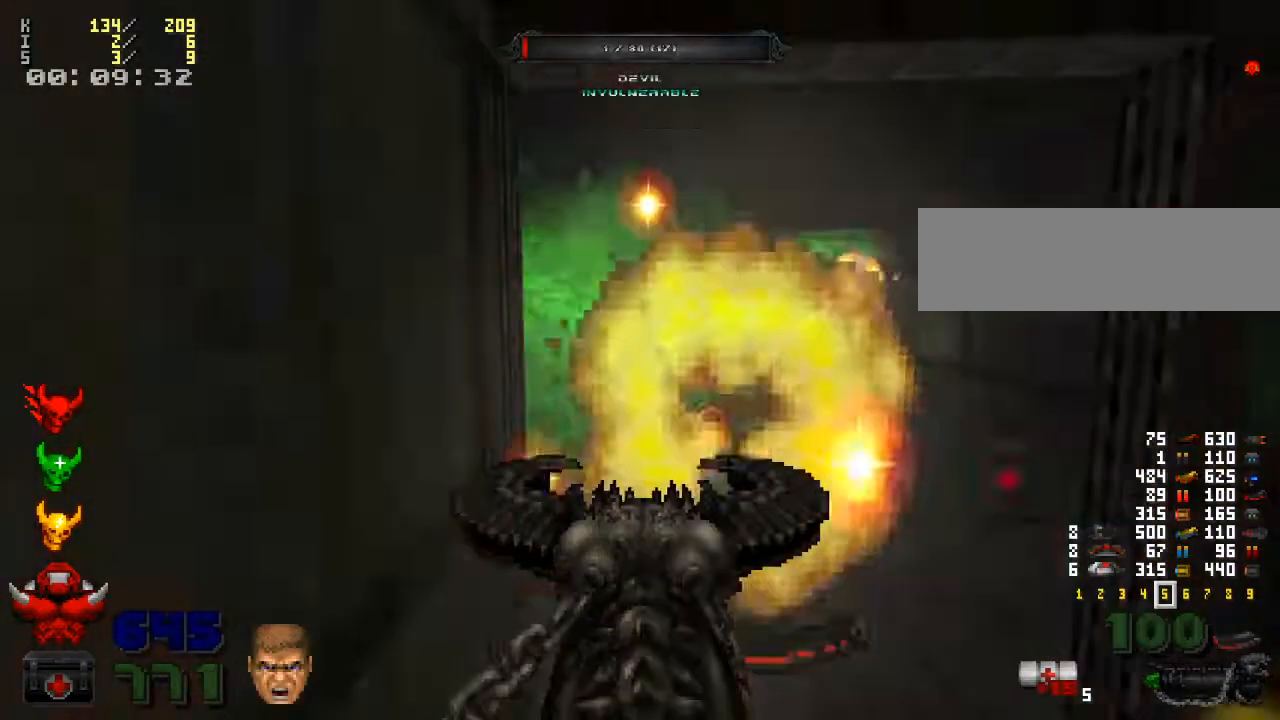
{"keys": ["d", "w"], "mouse": [], "events": [[333, "d", "down"]]}
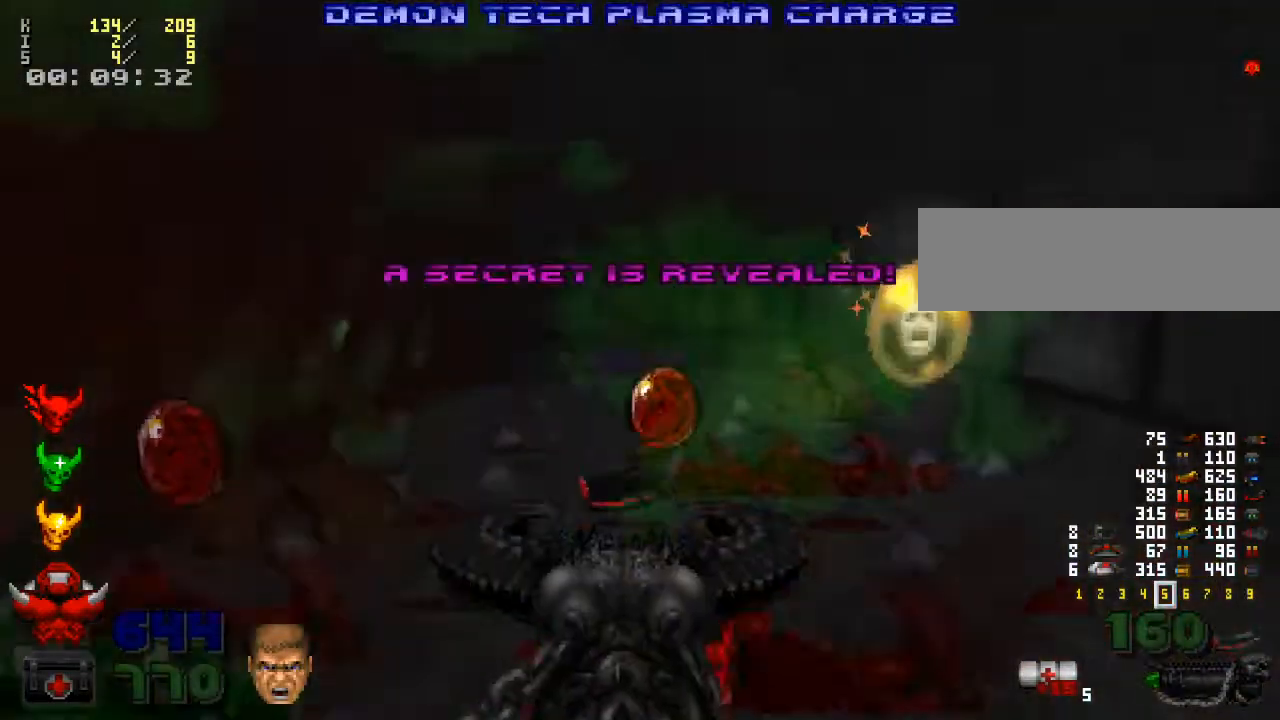
{"keys": [], "mouse": [], "events": [[67, "w", "up"], [167, "d", "up"], [233, "w", "down"], [333, "w", "up"]]}
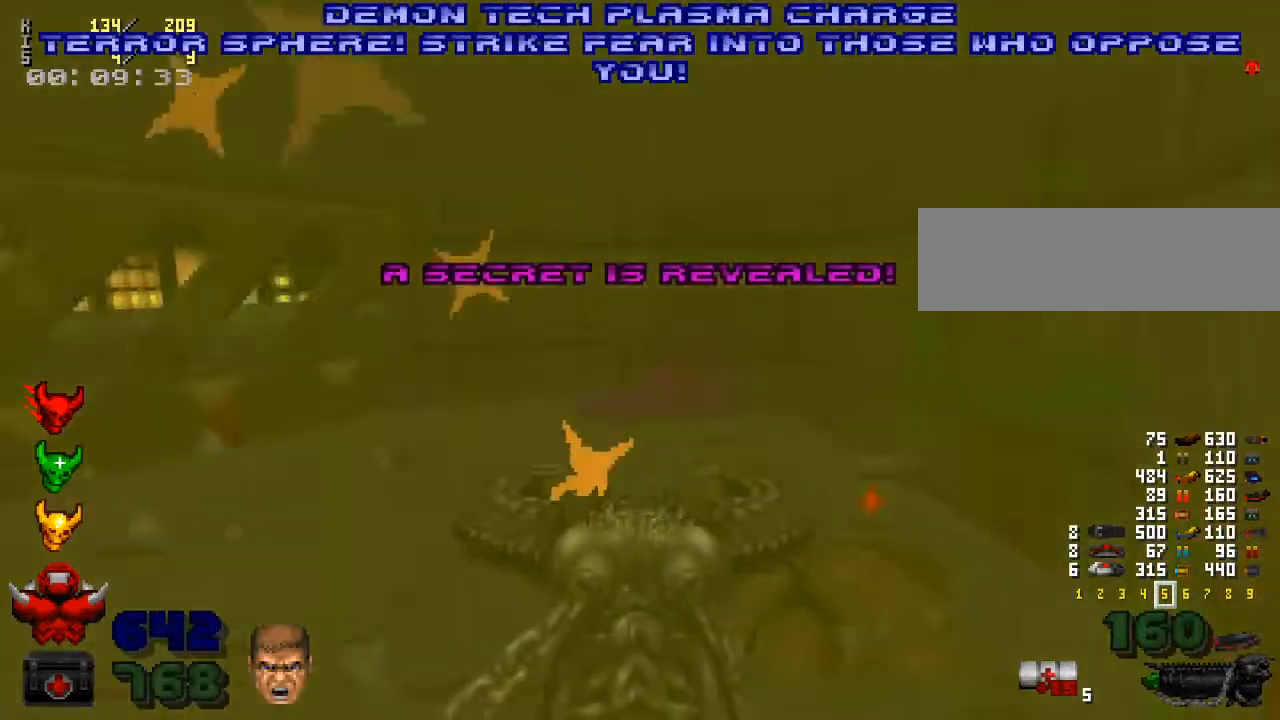
{"keys": ["d", "w"], "mouse": [], "events": [[133, "d", "down"], [200, "w", "down"]]}
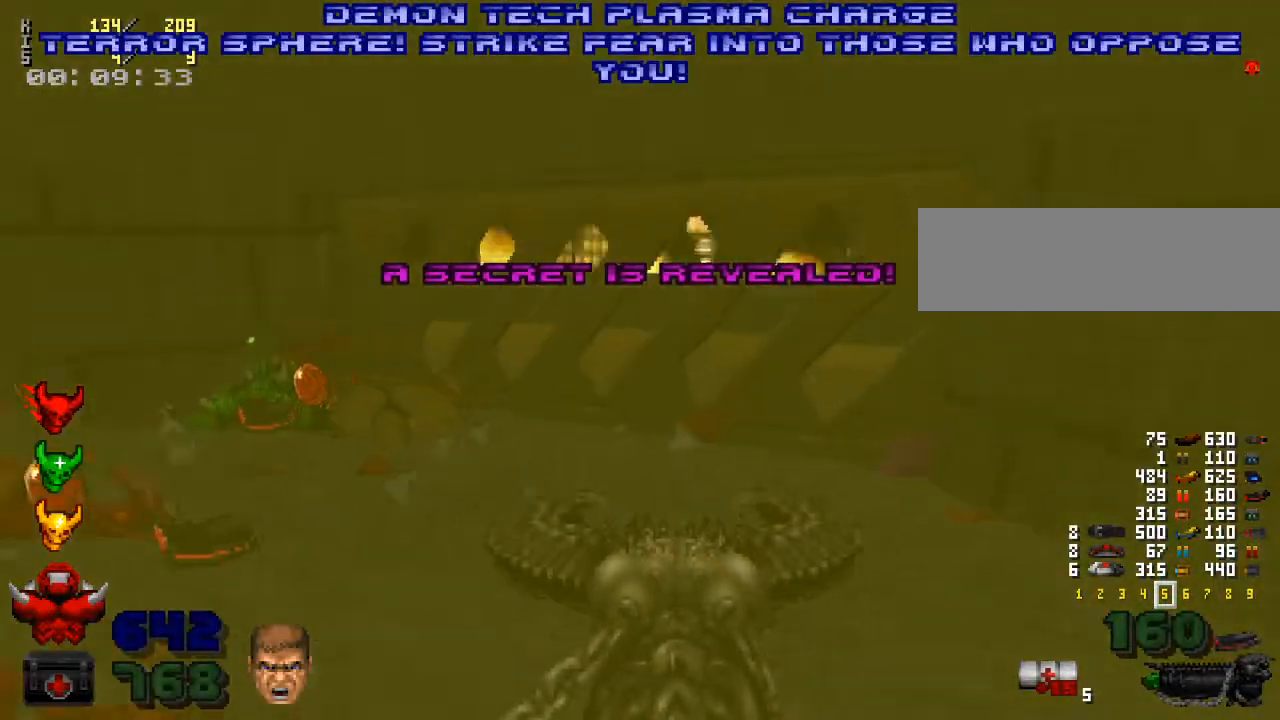
{"keys": ["a", "e", "w"], "mouse": [], "events": [[133, "d", "up"], [400, "a", "down"], [500, "e", "down"]]}
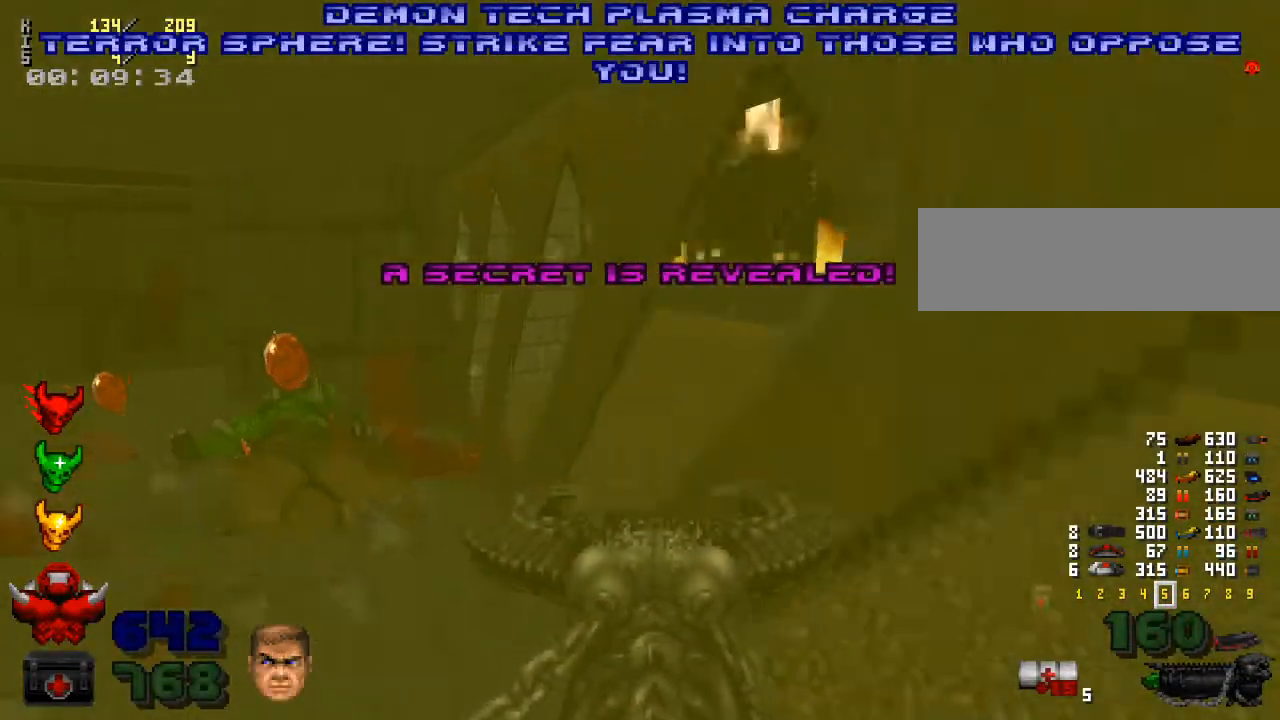
{"keys": ["a", "w"], "mouse": [], "events": [[133, "a", "up"], [133, "e", "up"], [133, "w", "up"], [400, "a", "down"], [500, "w", "down"]]}
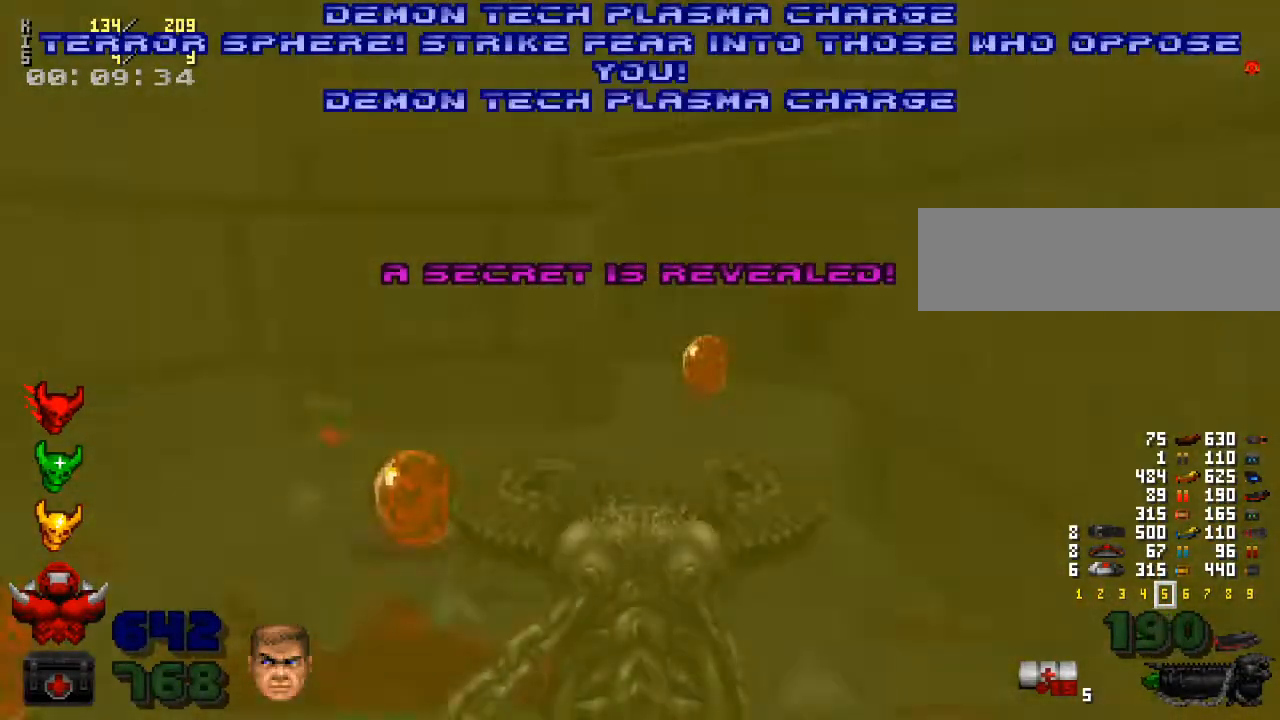
{"keys": ["w"], "mouse": [], "events": [[33, "a", "up"], [167, "d", "down"], [500, "d", "up"]]}
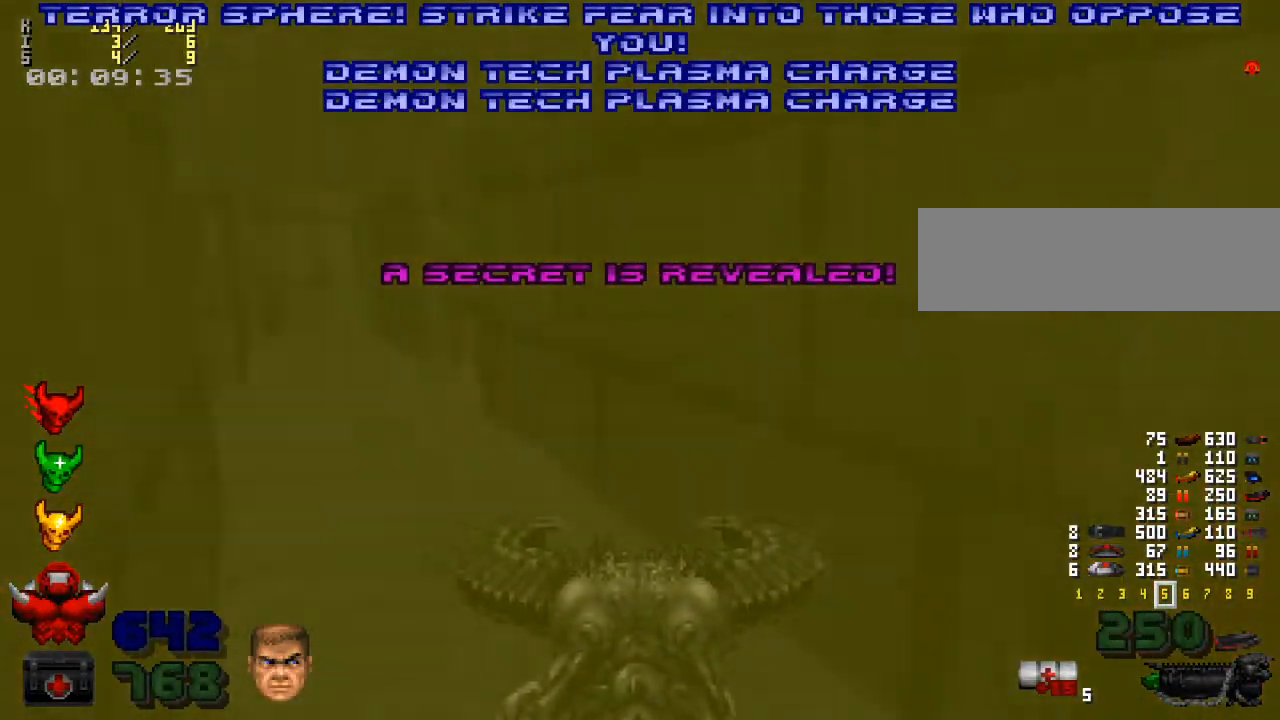
{"keys": ["w"], "mouse": [], "events": [[133, "w", "up"], [300, "w", "down"], [333, "d", "down"], [433, "d", "up"]]}
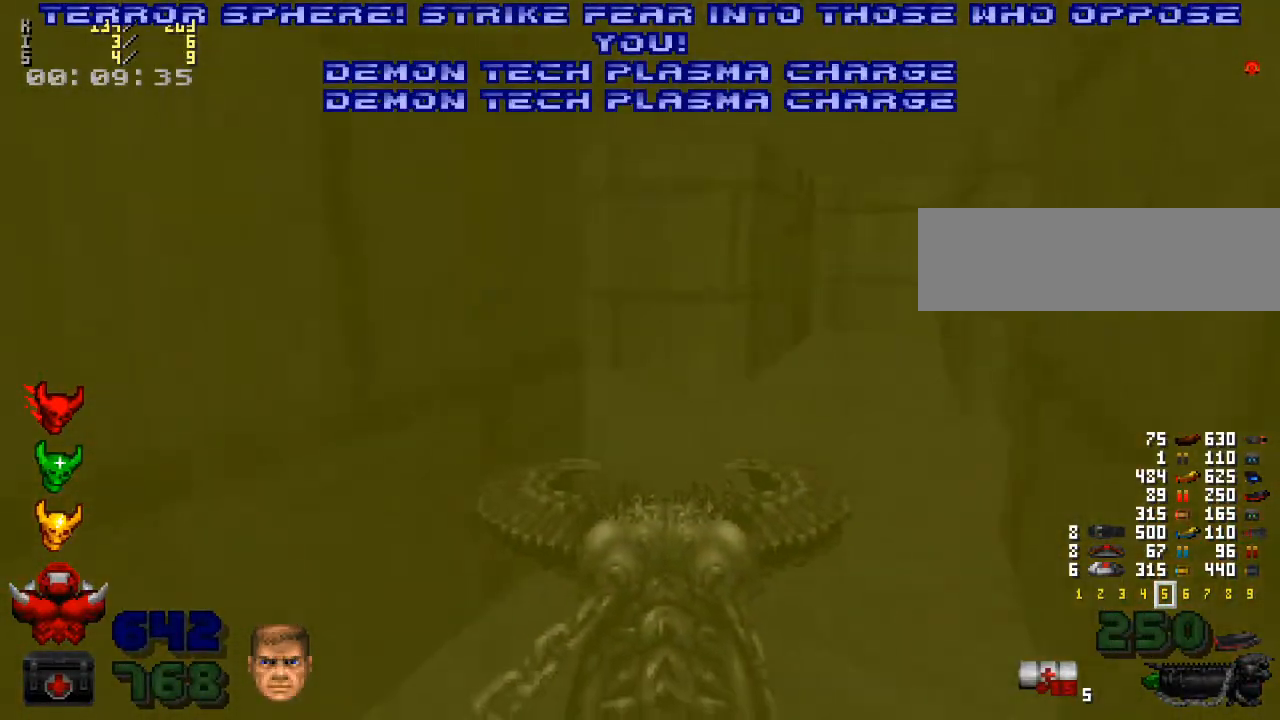
{"keys": ["w"], "mouse": [], "events": []}
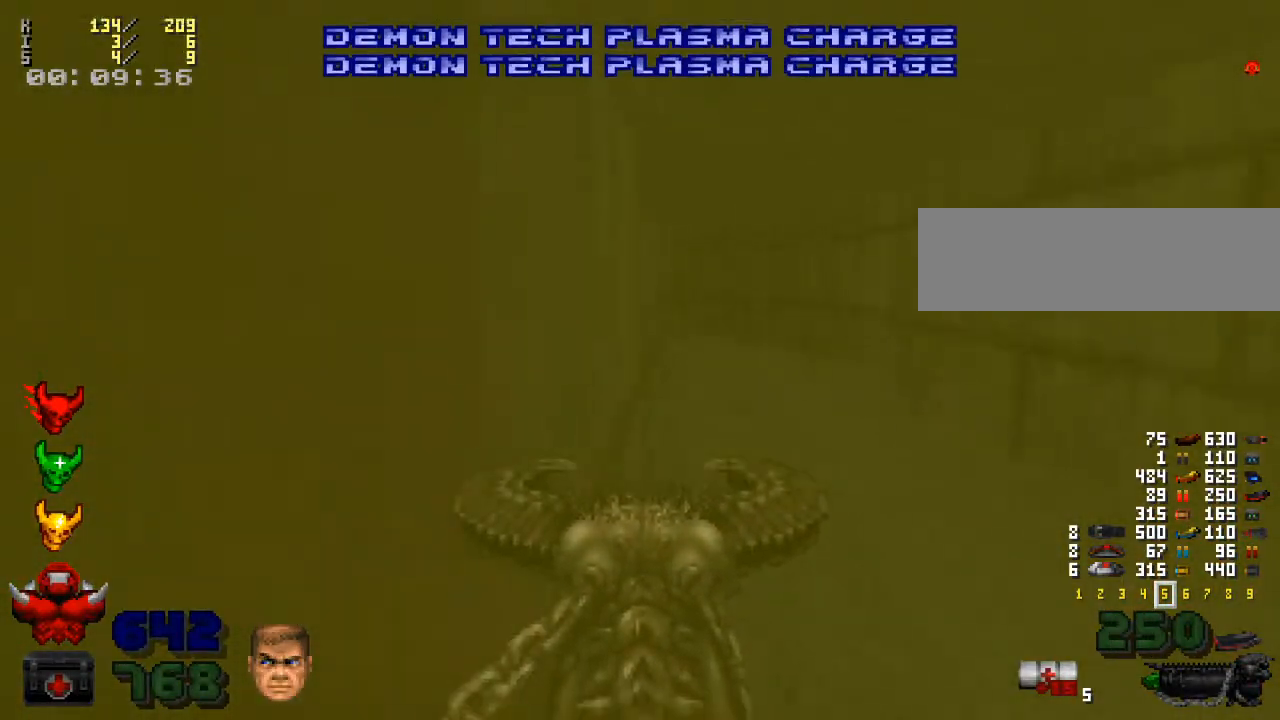
{"keys": ["w"], "mouse": [], "events": [[267, "d", "down"], [467, "d", "up"]]}
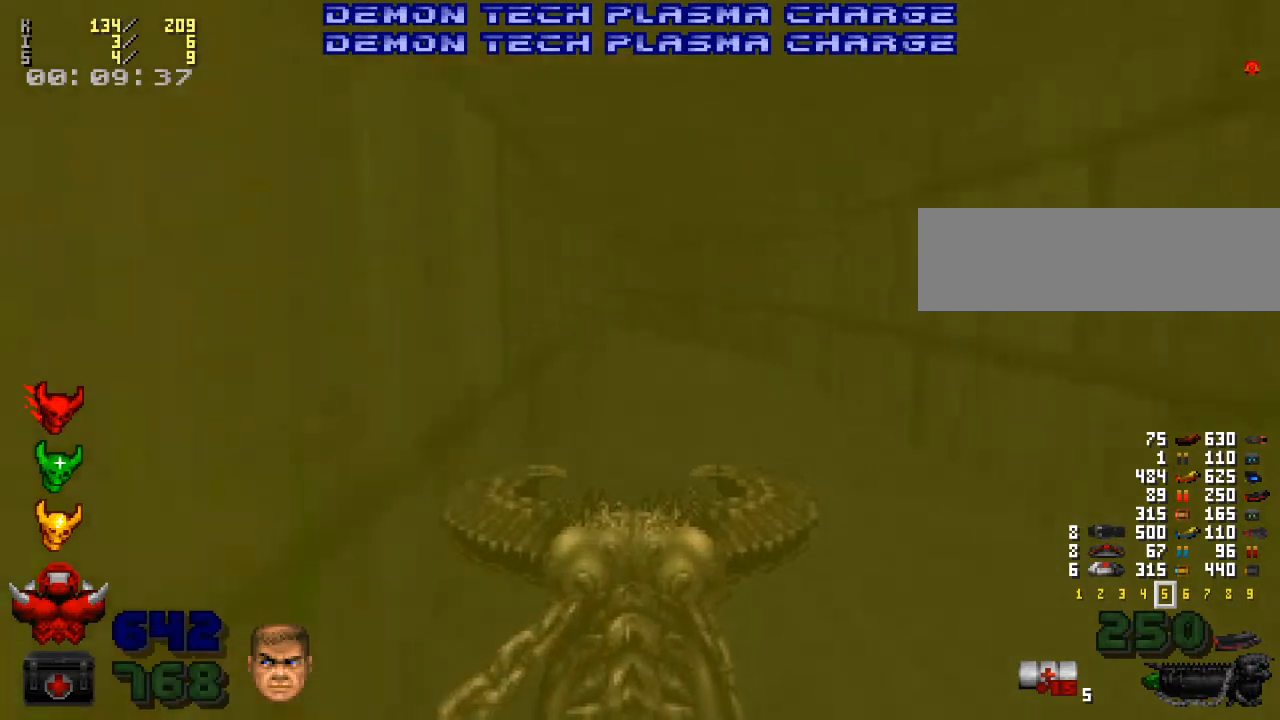
{"keys": ["a", "w"], "mouse": [], "events": [[200, "3", "down"], [333, "3", "up"], [400, "a", "down"]]}
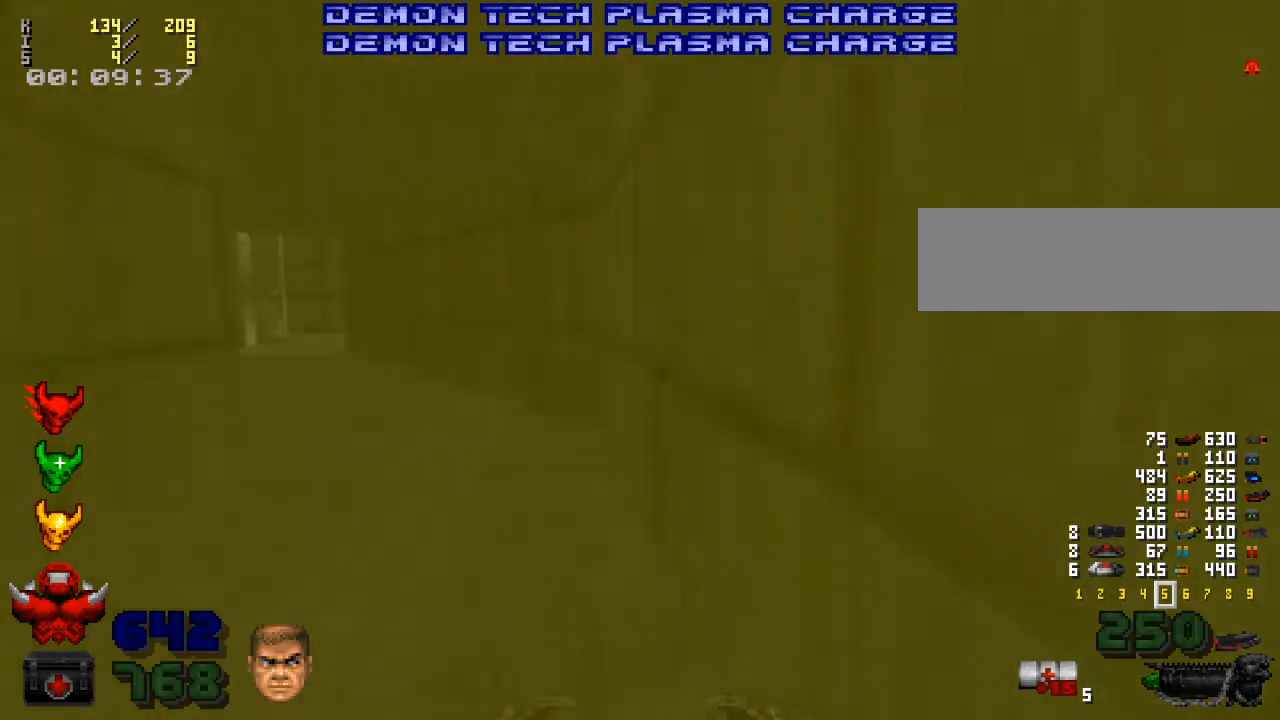
{"keys": ["w"], "mouse": [], "events": [[33, "a", "up"], [167, "w", "up"], [367, "w", "down"]]}
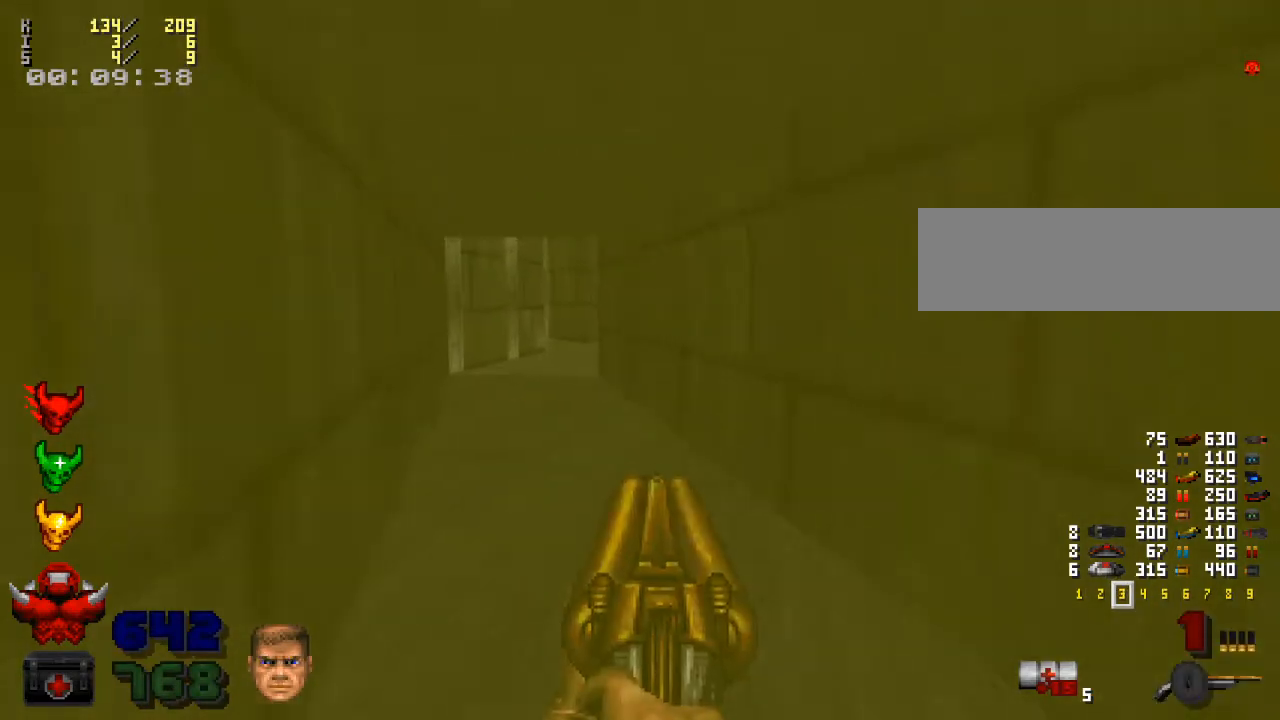
{"keys": [], "mouse": [], "events": [[467, "w", "up"]]}
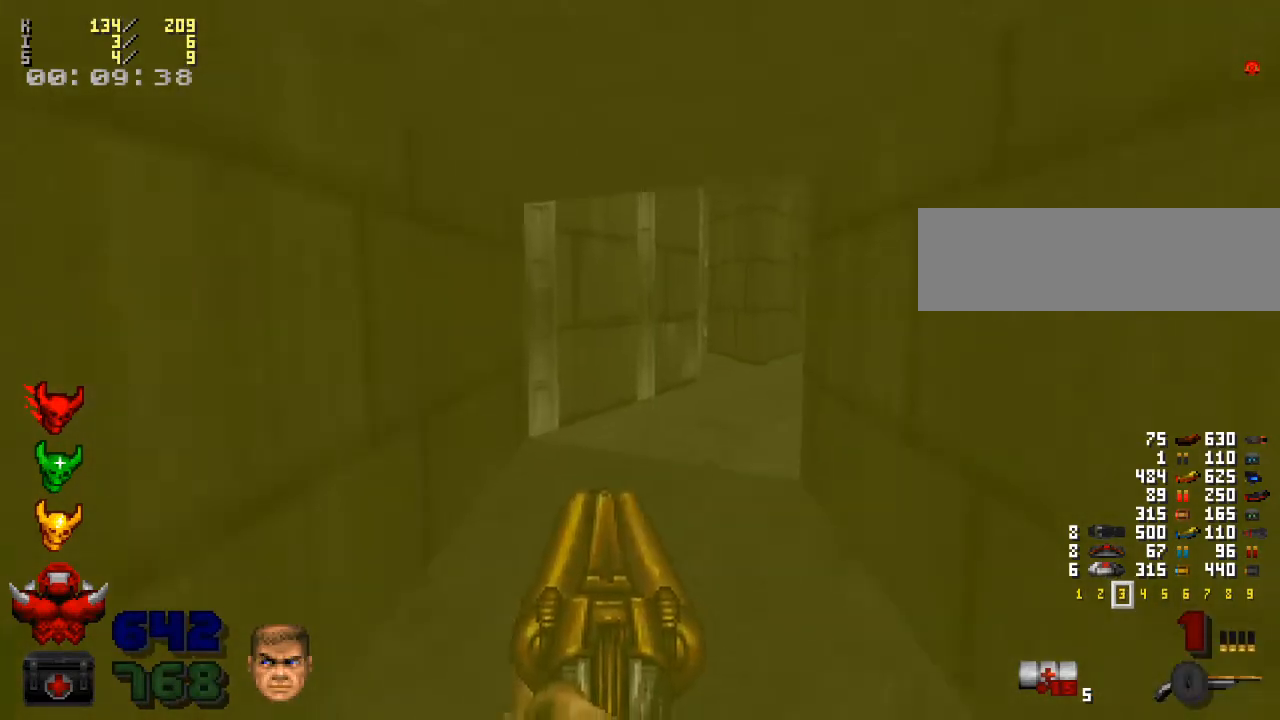
{"keys": ["a", "w"], "mouse": [], "events": [[133, "2", "down"], [233, "2", "up"], [433, "a", "down"], [433, "w", "down"]]}
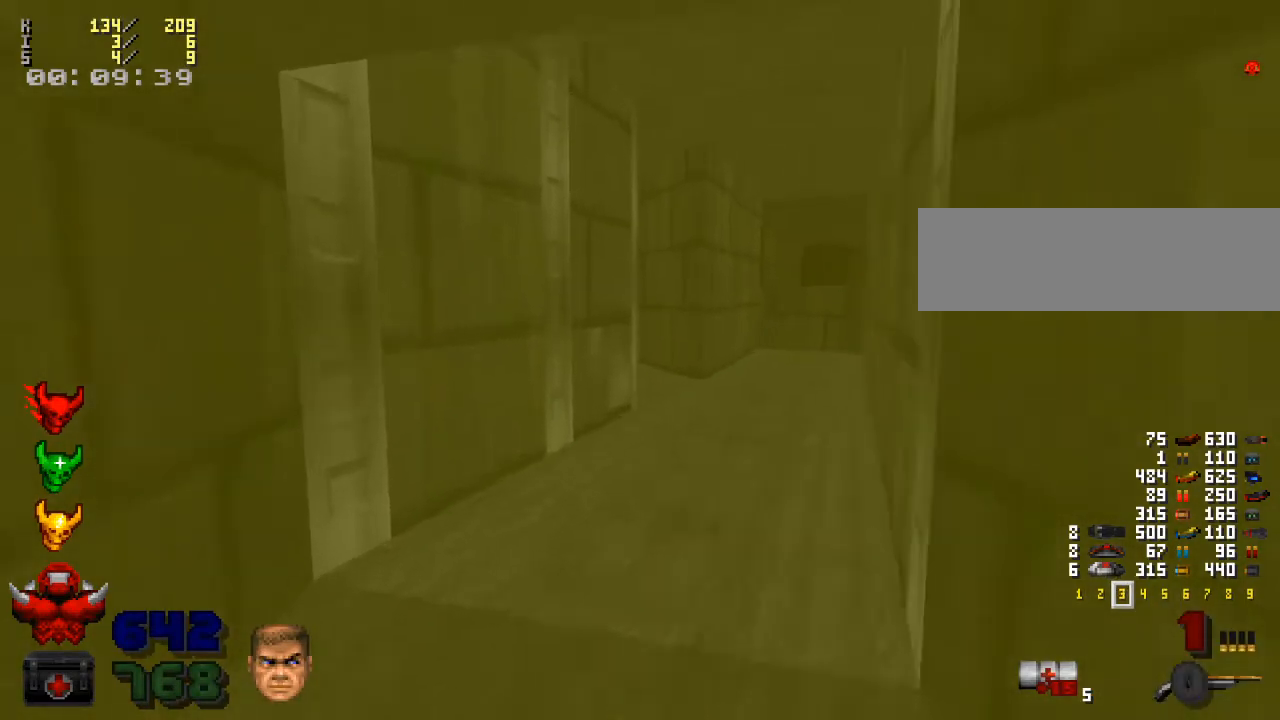
{"keys": ["w"], "mouse": [], "events": [[33, "a", "up"], [300, "d", "down"], [433, "d", "up"]]}
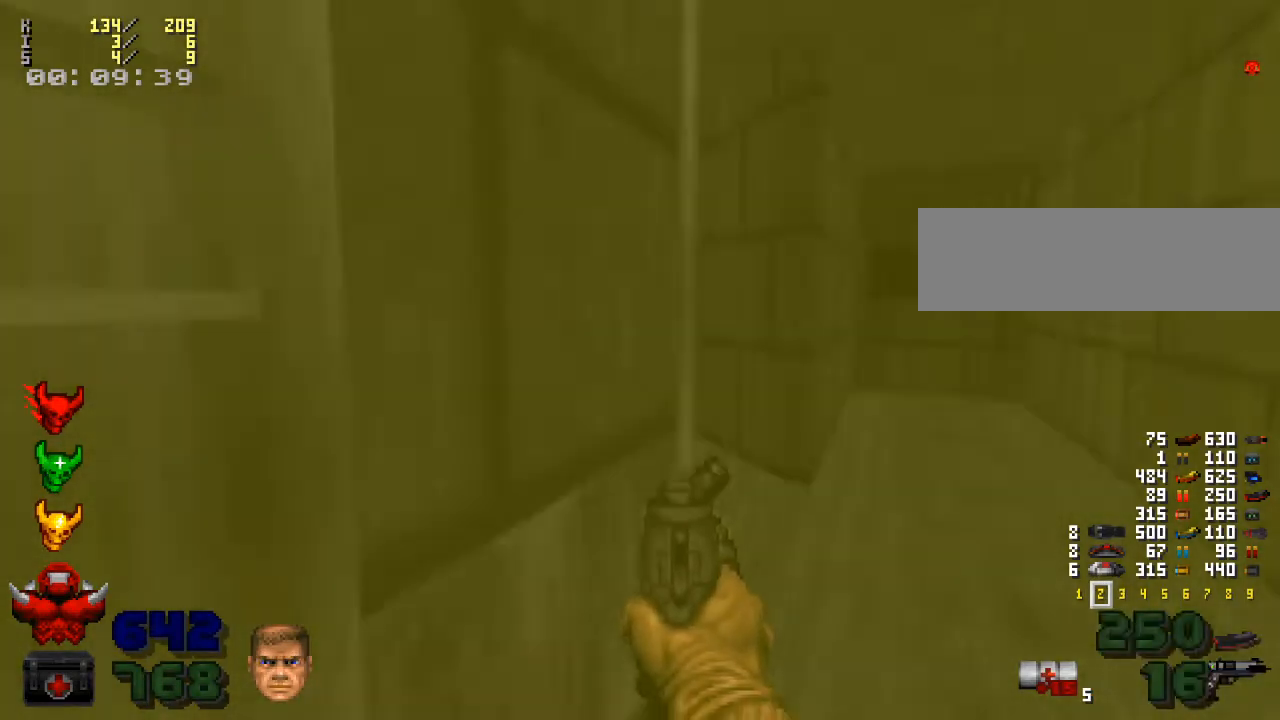
{"keys": ["w"], "mouse": [], "events": [[167, "mouse_right", "down"], [300, "mouse_right", "up"]]}
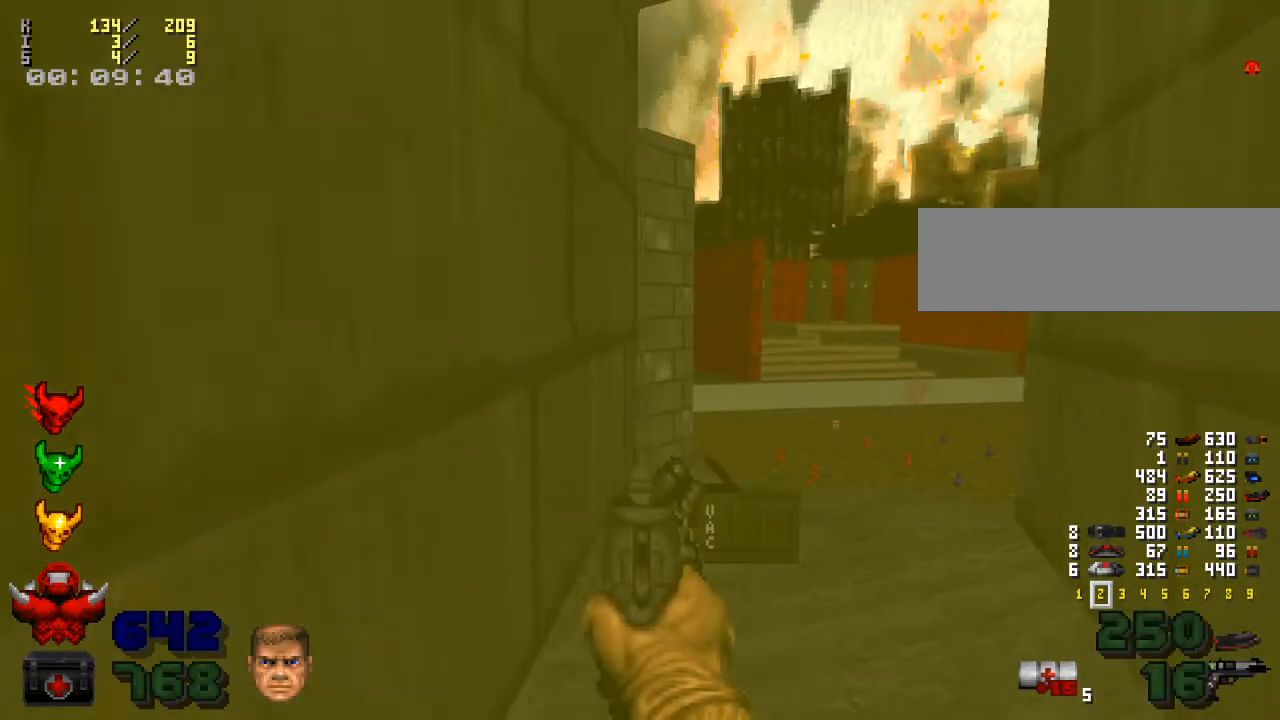
{"keys": [], "mouse": [], "events": [[133, "w", "up"], [300, "s", "down"], [500, "s", "up"]]}
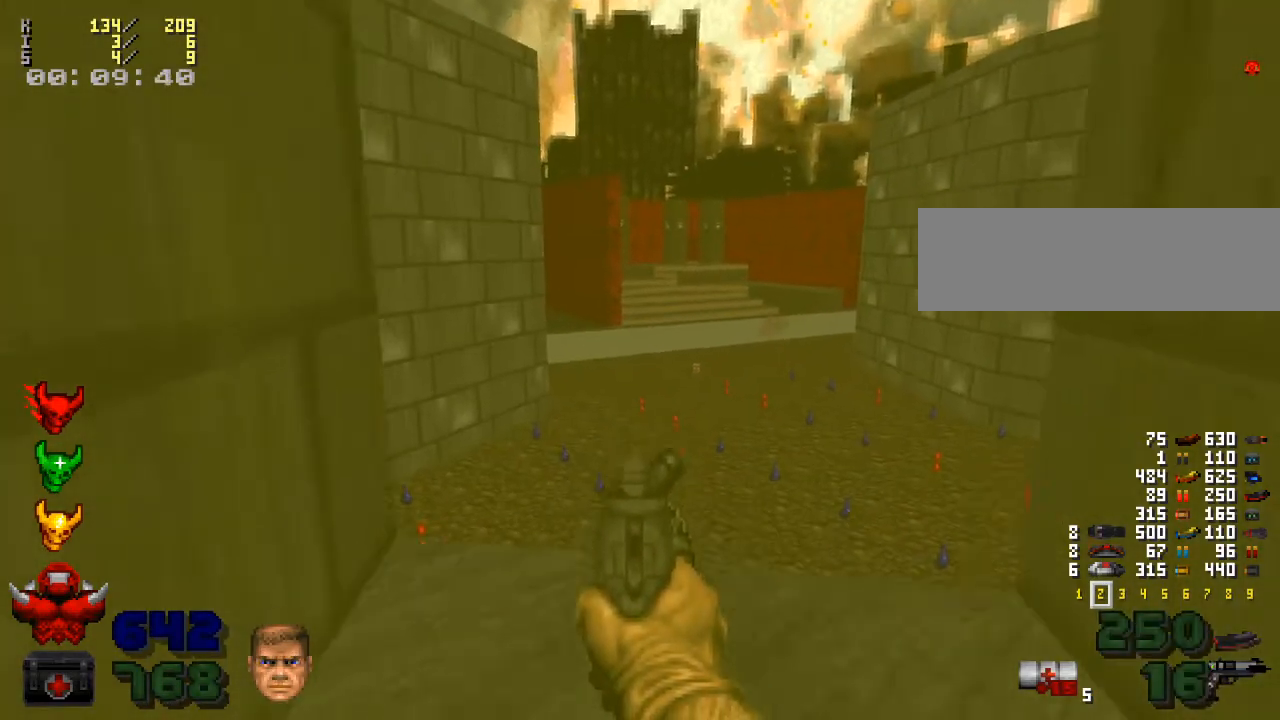
{"keys": ["w"], "mouse": [], "events": [[100, "w", "down"]]}
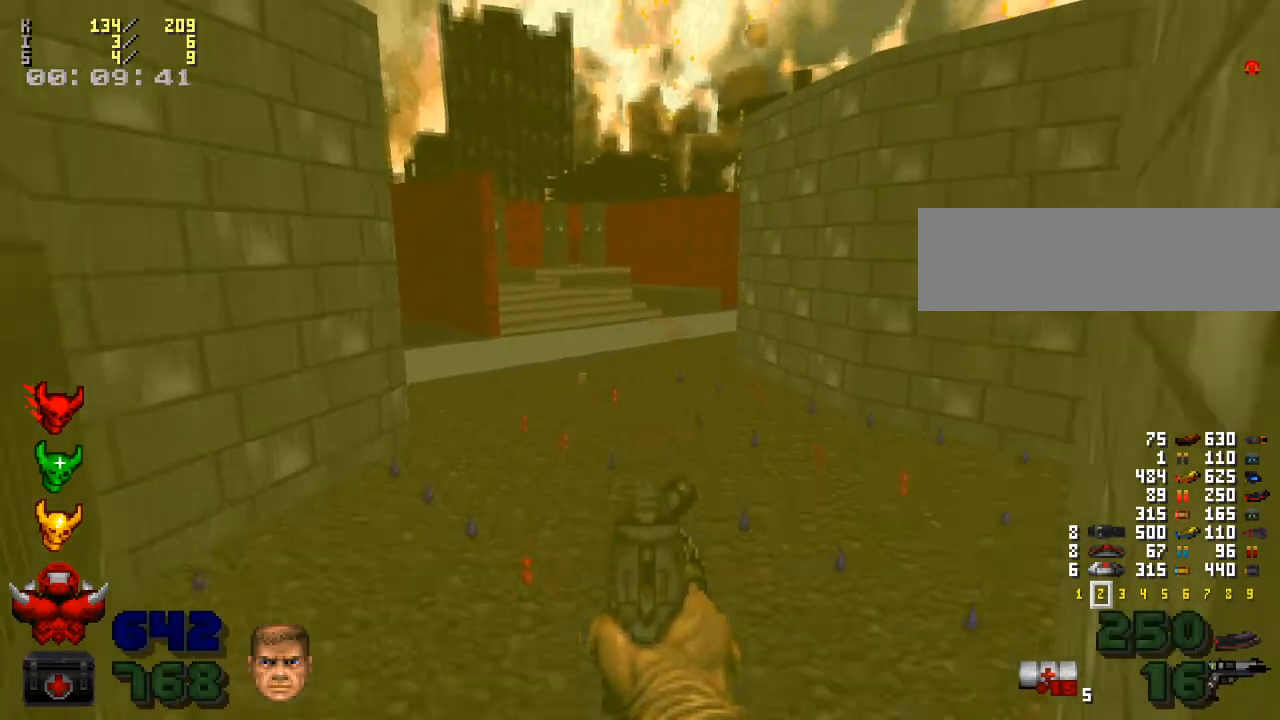
{"keys": [], "mouse": [], "events": [[33, "mouse_left", "down"], [167, "mouse_left", "up"], [333, "w", "up"]]}
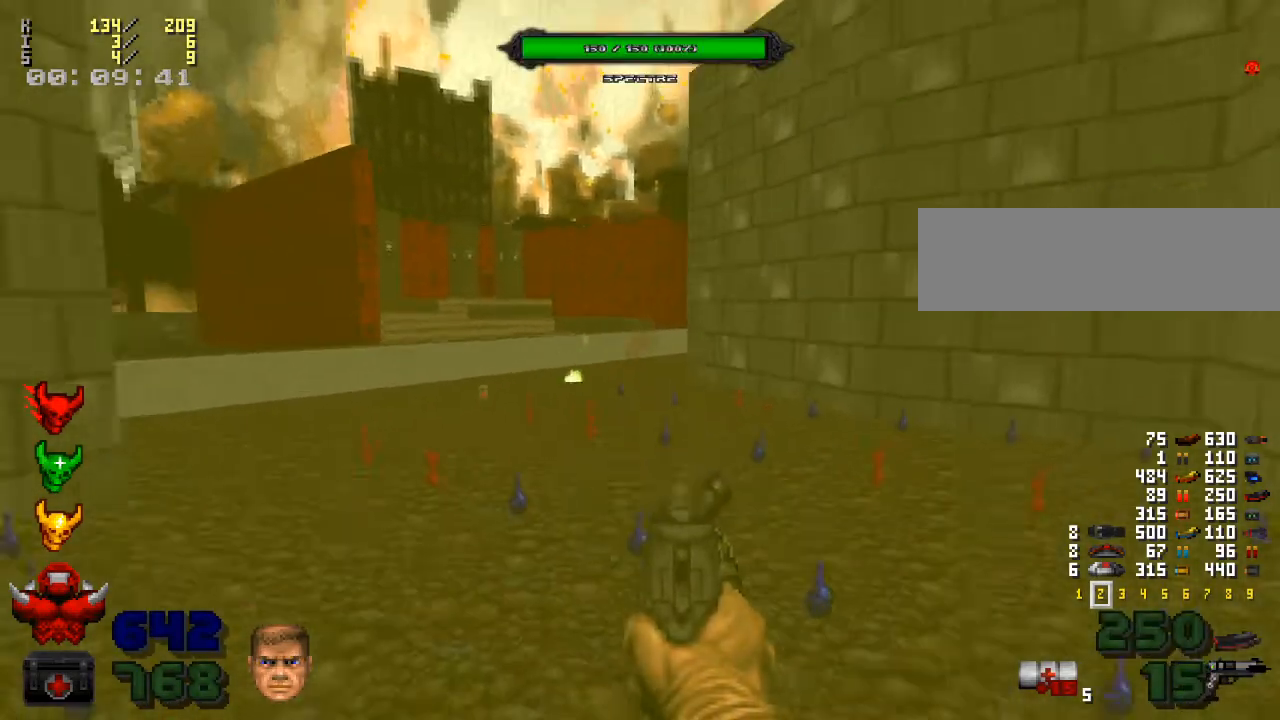
{"keys": ["w"], "mouse": [], "events": [[67, "w", "down"], [233, "mouse_left", "down"], [400, "mouse_left", "up"]]}
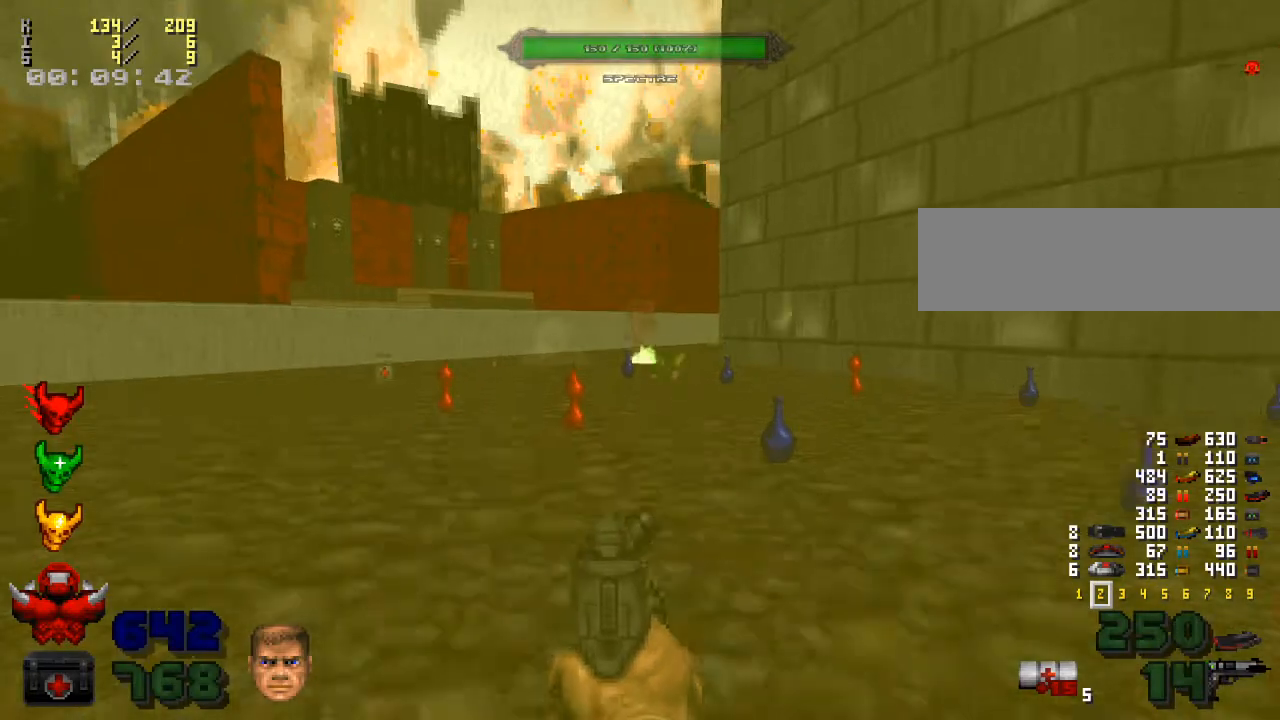
{"keys": ["w"], "mouse": [], "events": [[367, "mouse_left", "down"], [500, "mouse_left", "up"]]}
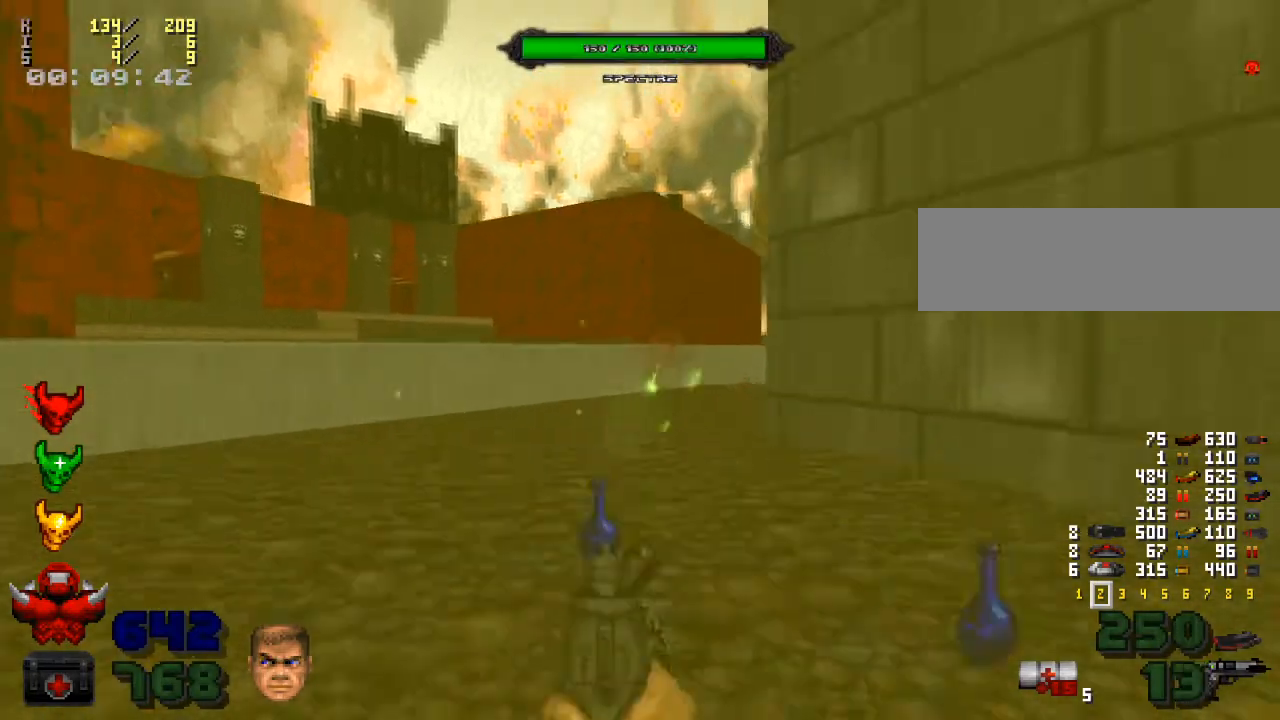
{"keys": ["w"], "mouse": [], "events": [[33, "a", "down"], [100, "a", "up"]]}
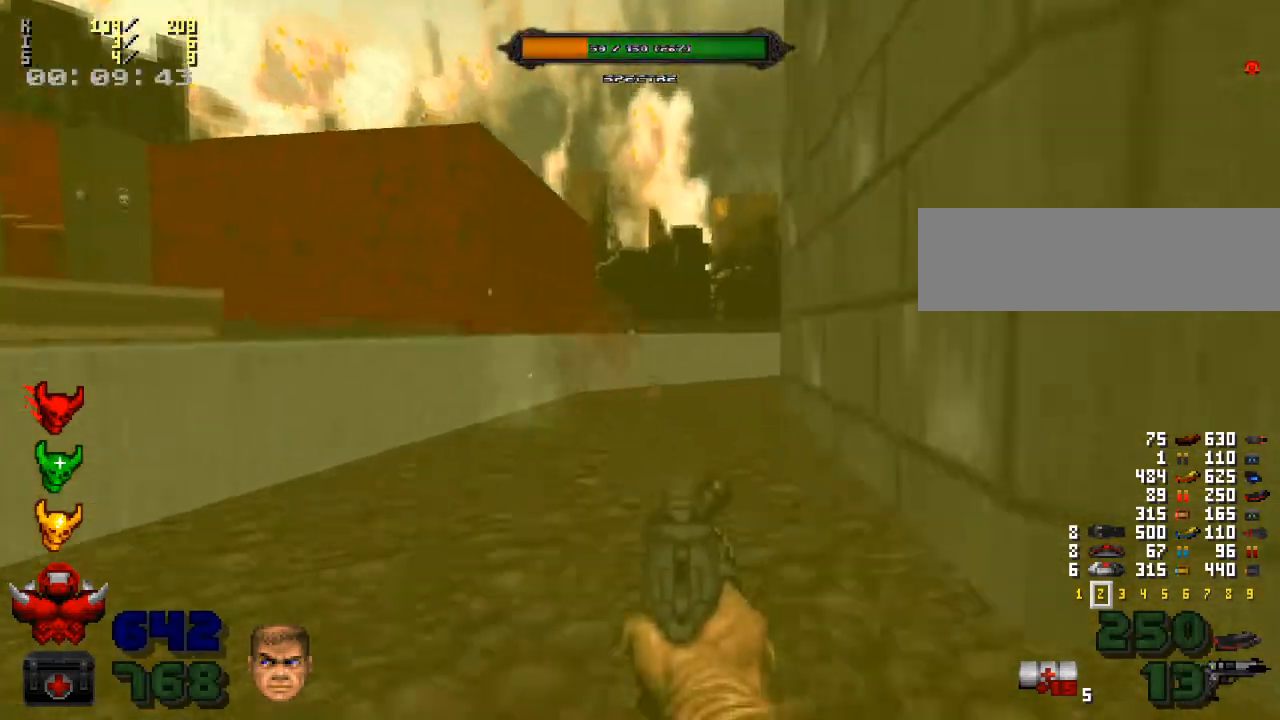
{"keys": [], "mouse": [], "events": [[33, "mouse_right", "down"], [167, "mouse_right", "up"], [200, "w", "up"]]}
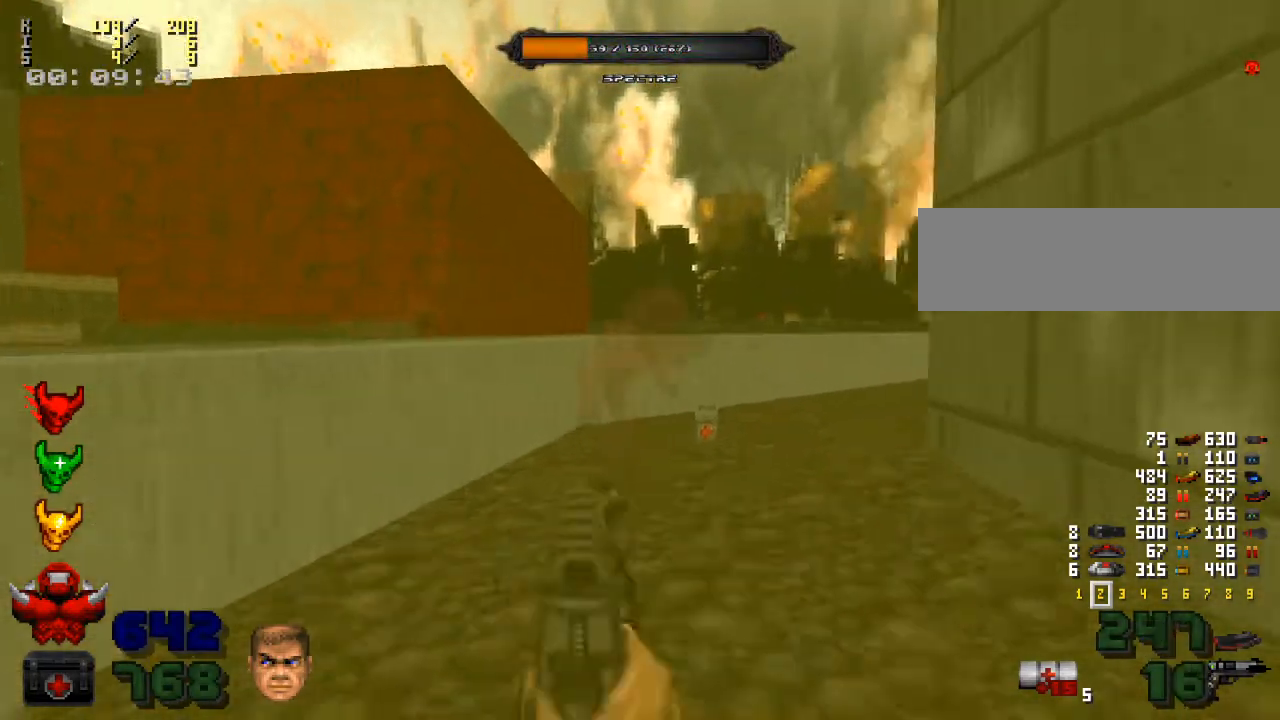
{"keys": [], "mouse": [], "events": [[200, "2", "down"], [333, "2", "up"]]}
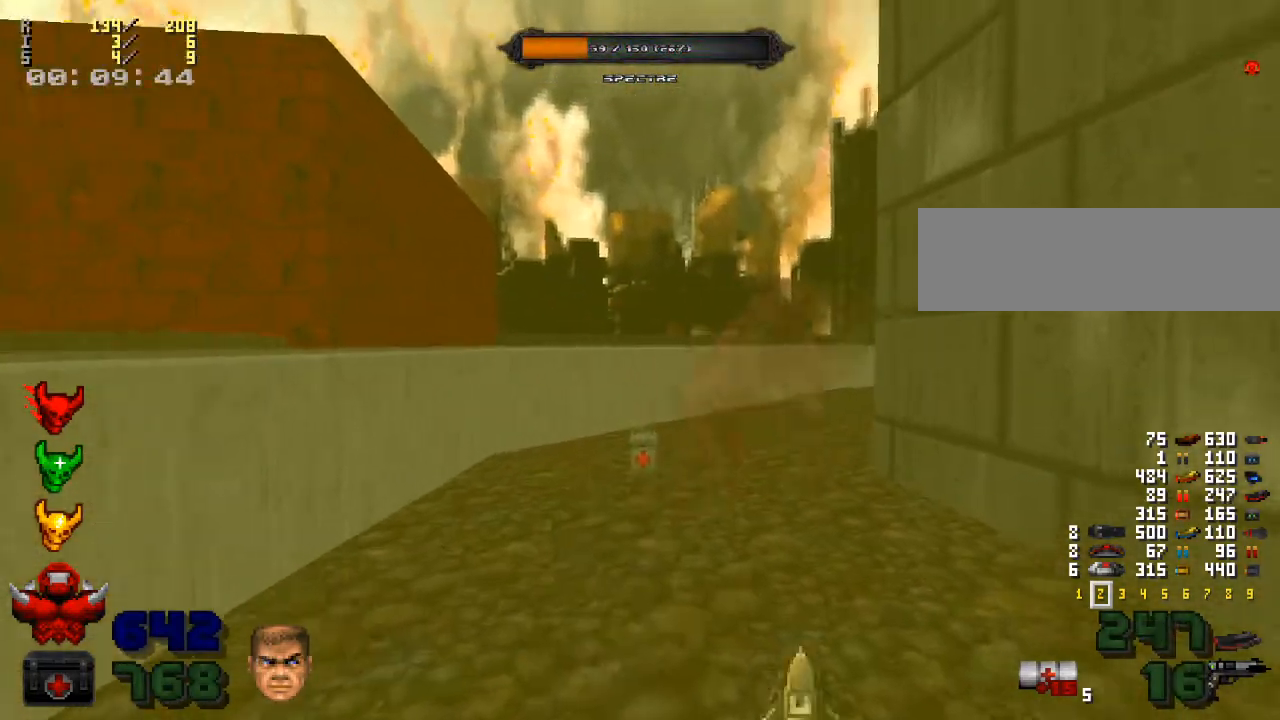
{"keys": [], "mouse": [], "events": [[133, "w", "down"], [300, "w", "up"]]}